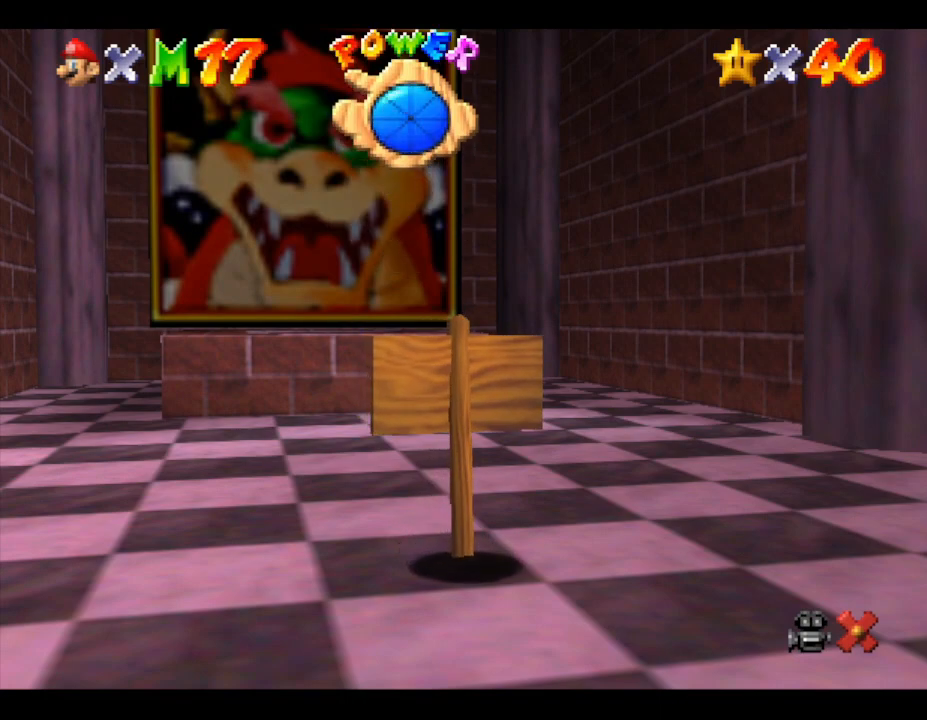
Gameplay with a controller (Nintendo layout); each line is a JSON object with the inputs held at the frame after it. "events" lists button and stick changes between this image and that frame as [ms after this image, input, new state], when the widget could be followed in between. Not read: L3 R3.
{"buttons": [], "left_stick": "up", "events": [[50, "left_stick", "up"]]}
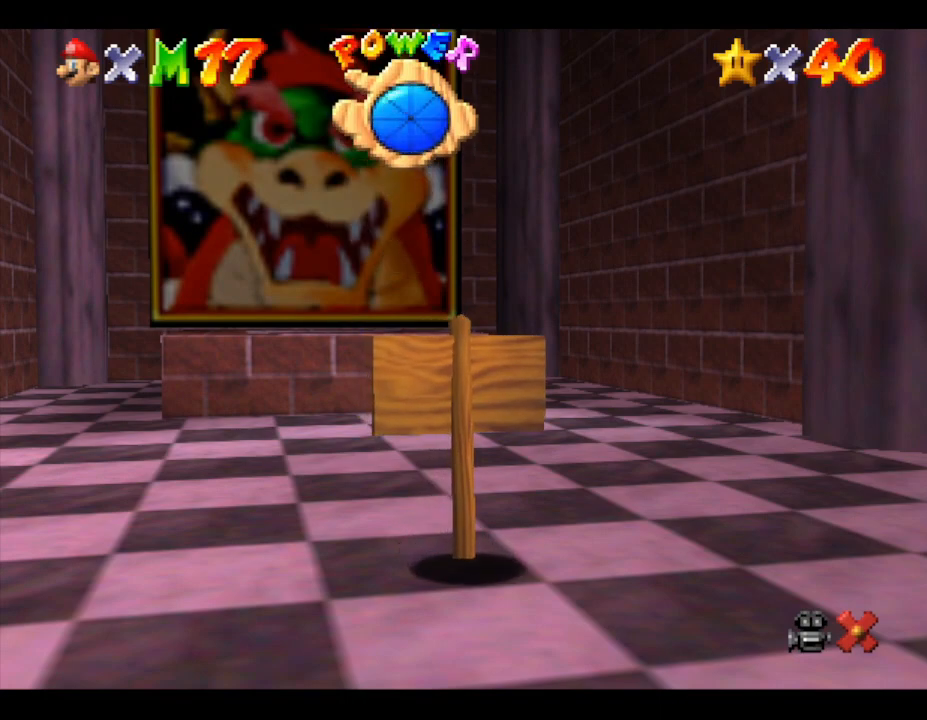
{"buttons": [], "left_stick": "up", "events": []}
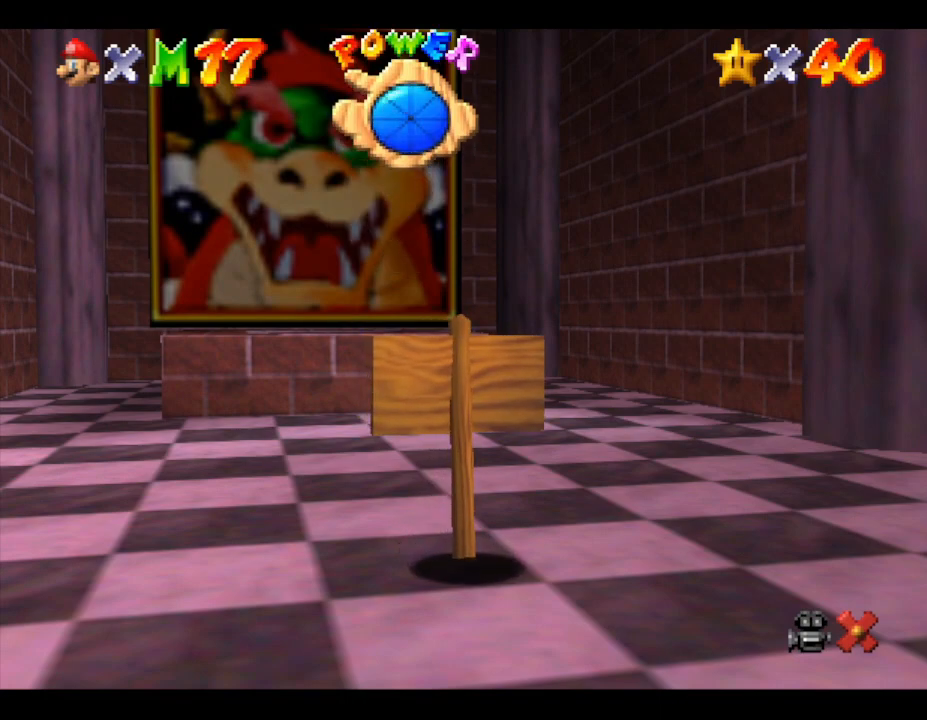
{"buttons": [], "left_stick": "up", "events": []}
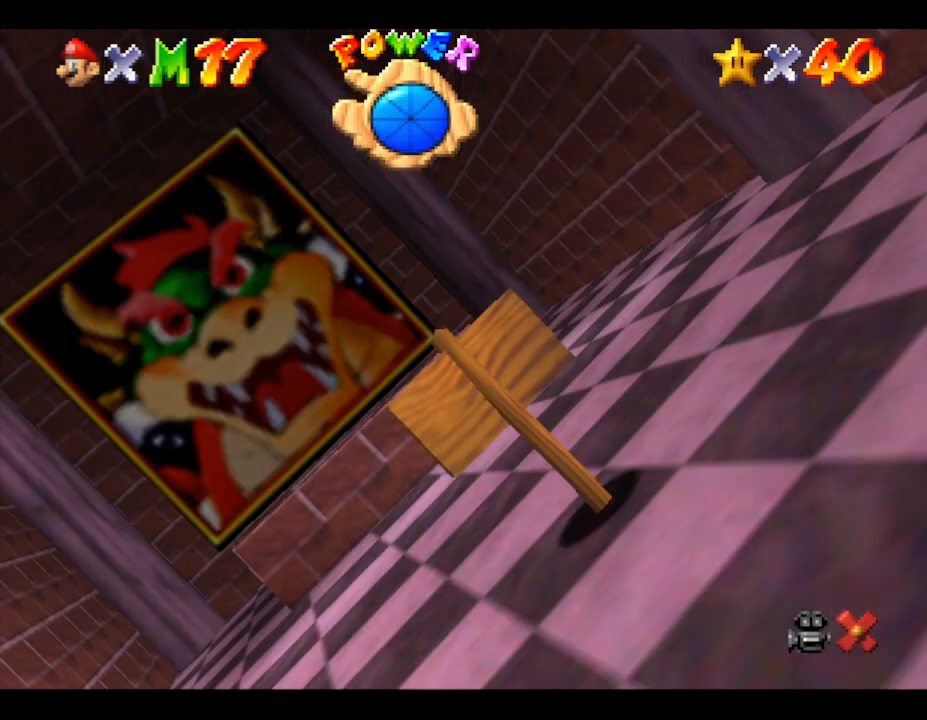
{"buttons": [], "left_stick": "up", "events": []}
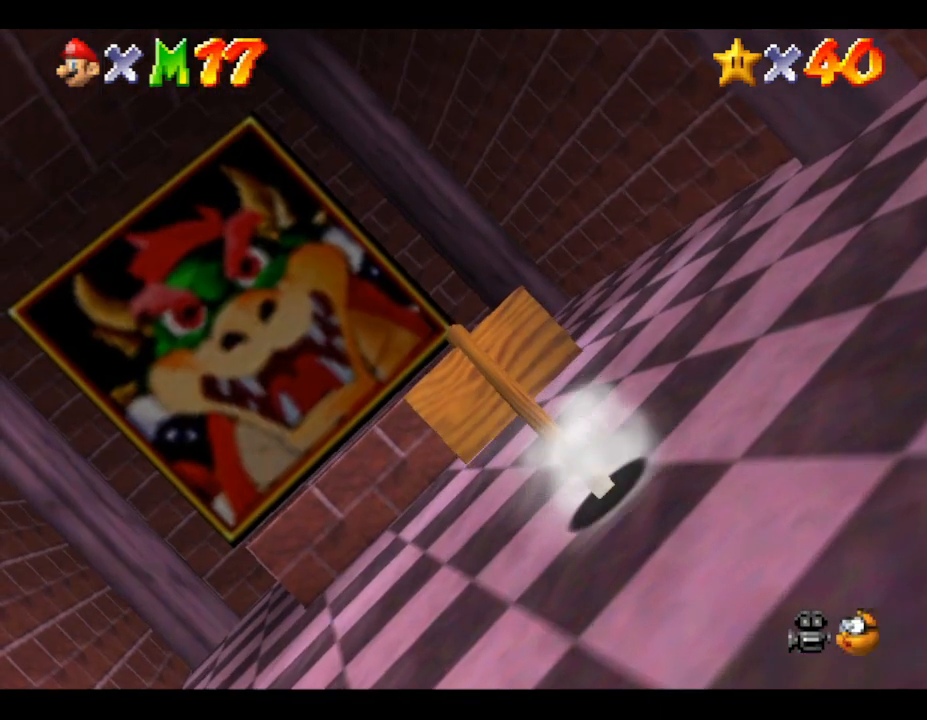
{"buttons": ["A"], "left_stick": "up-left", "events": [[233, "left_stick", "up-left"], [433, "A", "down"]]}
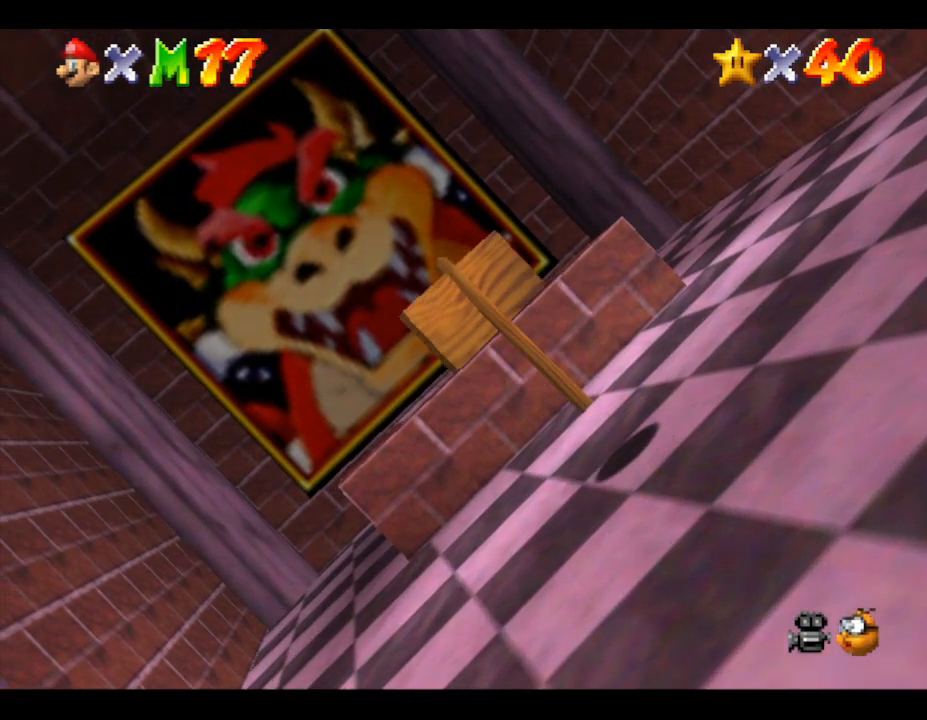
{"buttons": [], "left_stick": "up-right", "events": [[50, "left_stick", "up"], [150, "A", "up"], [300, "left_stick", "up-right"]]}
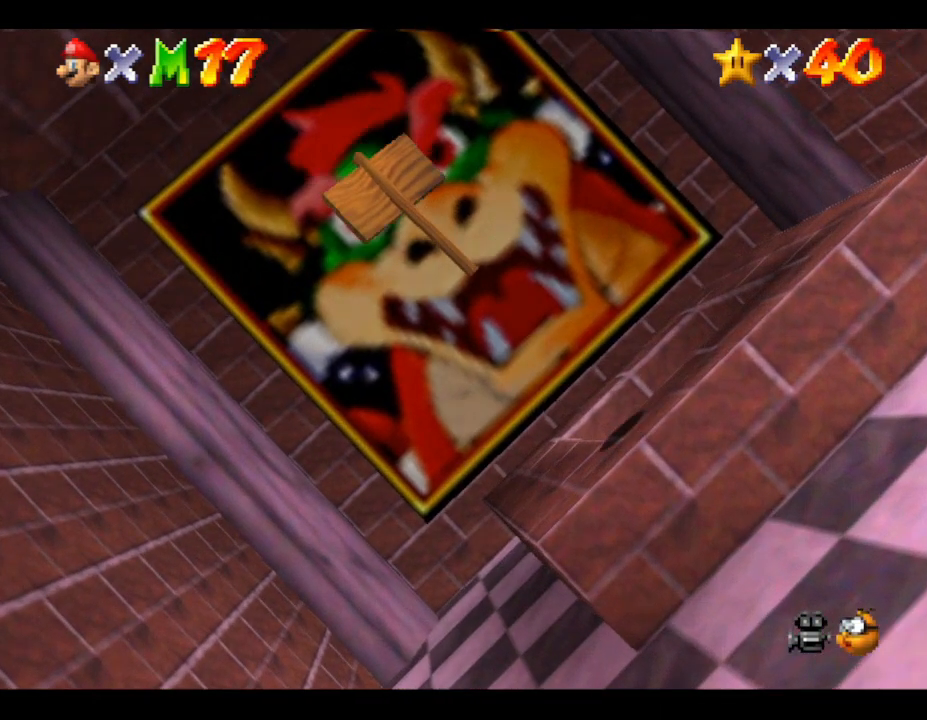
{"buttons": [], "left_stick": "right", "events": [[50, "left_stick", "right"]]}
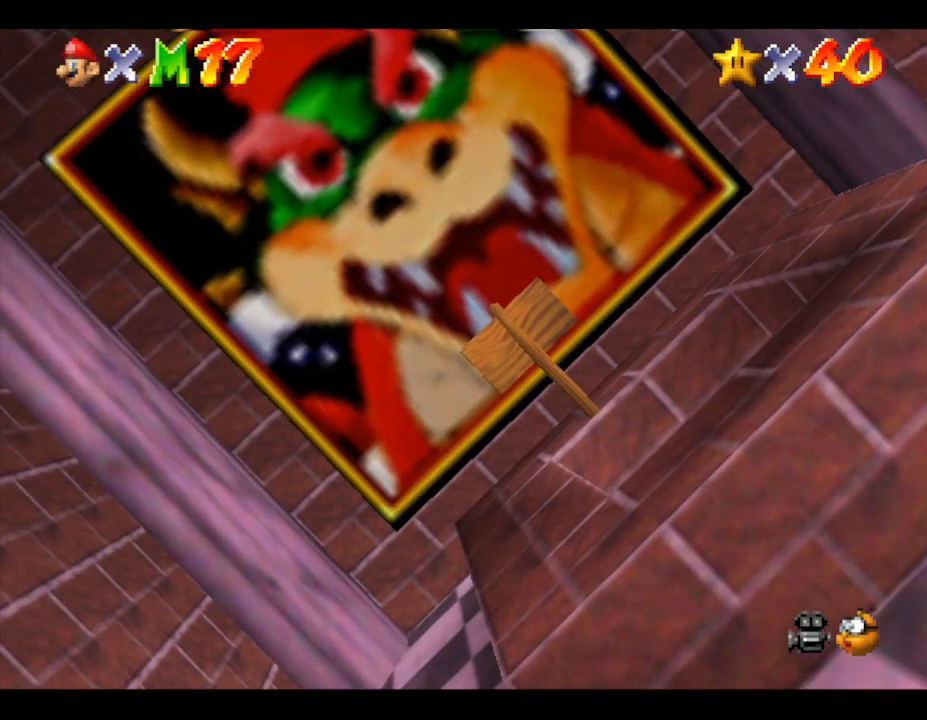
{"buttons": [], "left_stick": "down-right", "events": [[33, "left_stick", "down-right"]]}
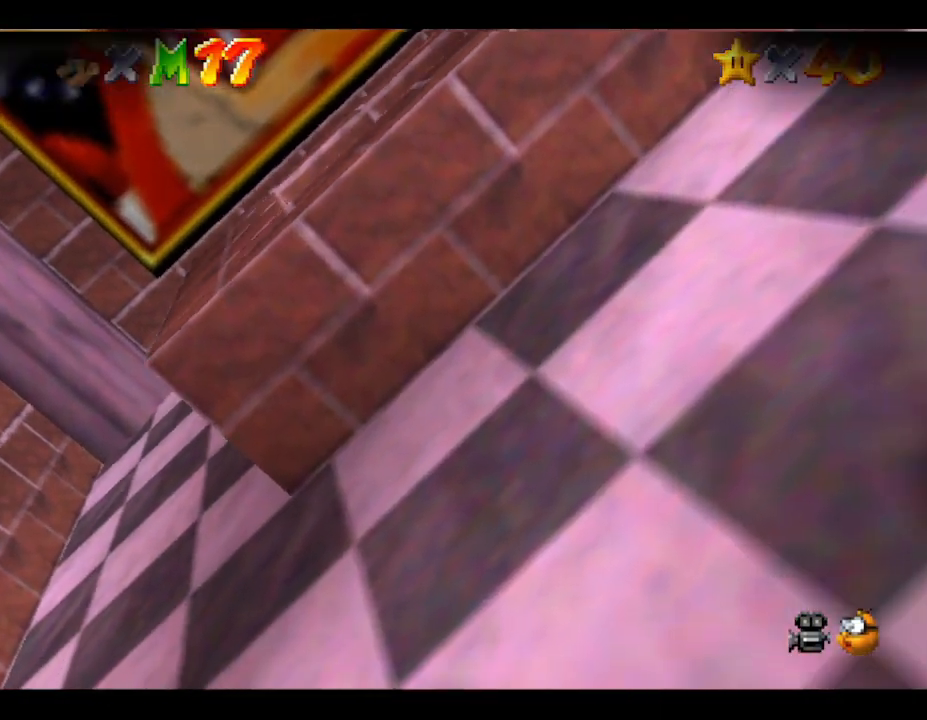
{"buttons": [], "left_stick": "center", "events": [[33, "left_stick", "right"], [167, "left_stick", "center"]]}
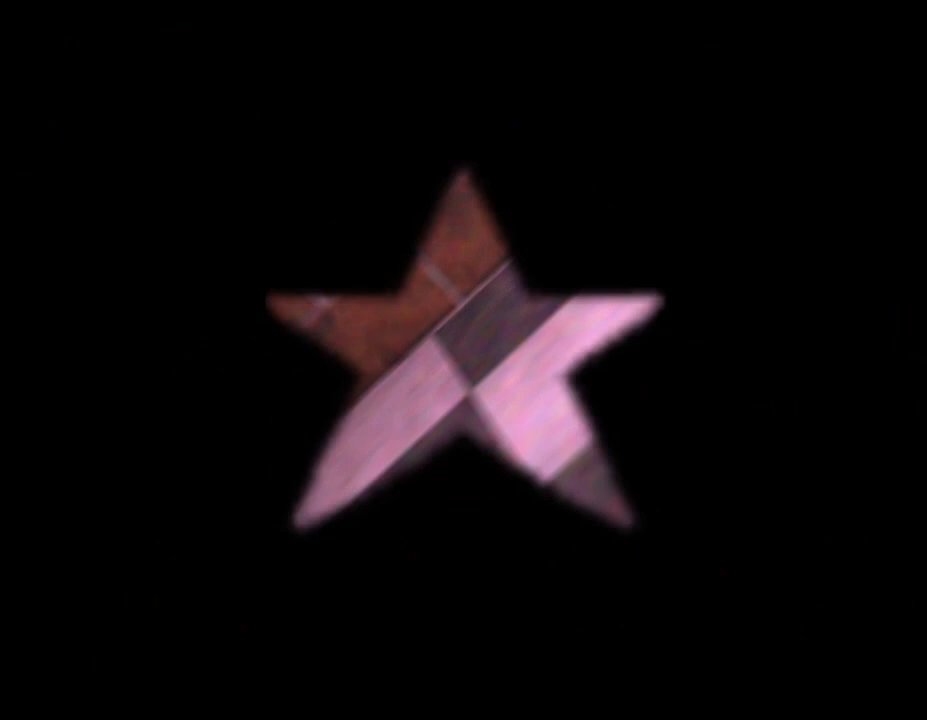
{"buttons": [], "left_stick": "center", "events": []}
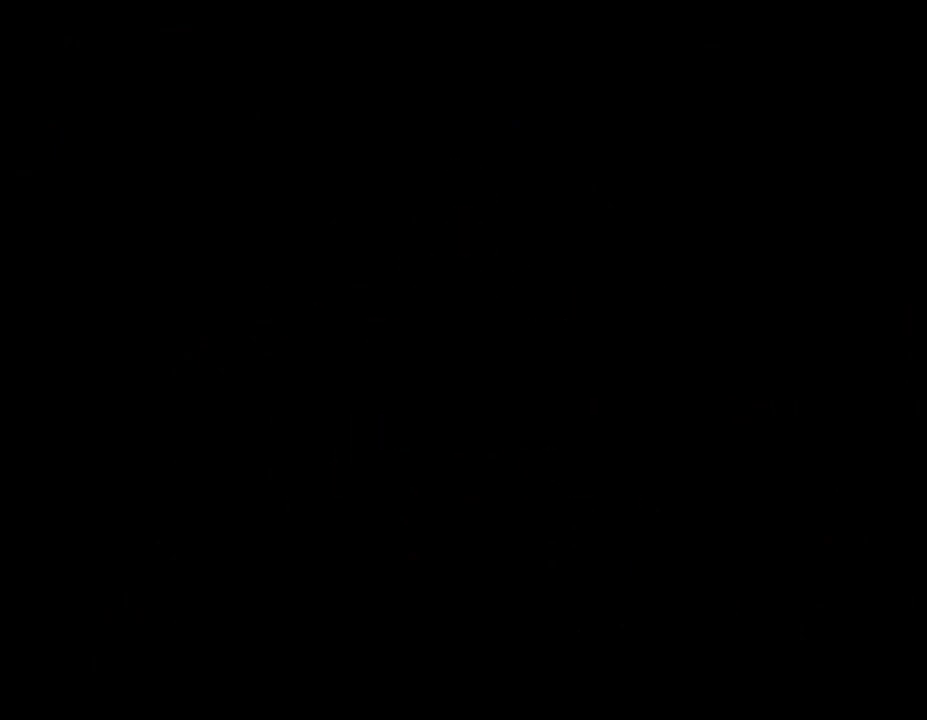
{"buttons": [], "left_stick": "center", "events": []}
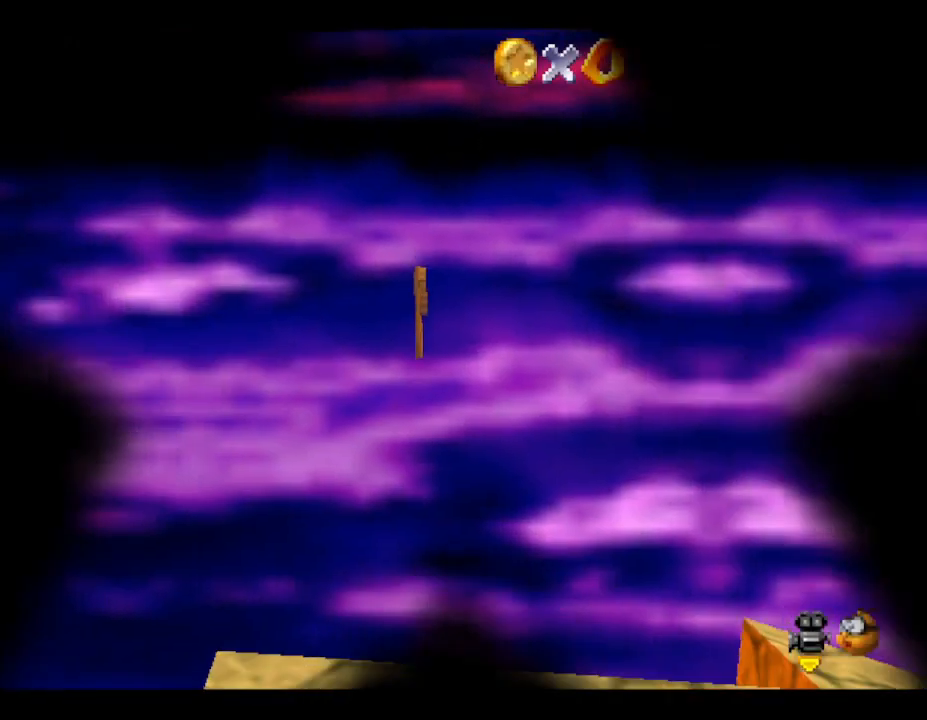
{"buttons": [], "left_stick": "right", "events": [[400, "left_stick", "right"]]}
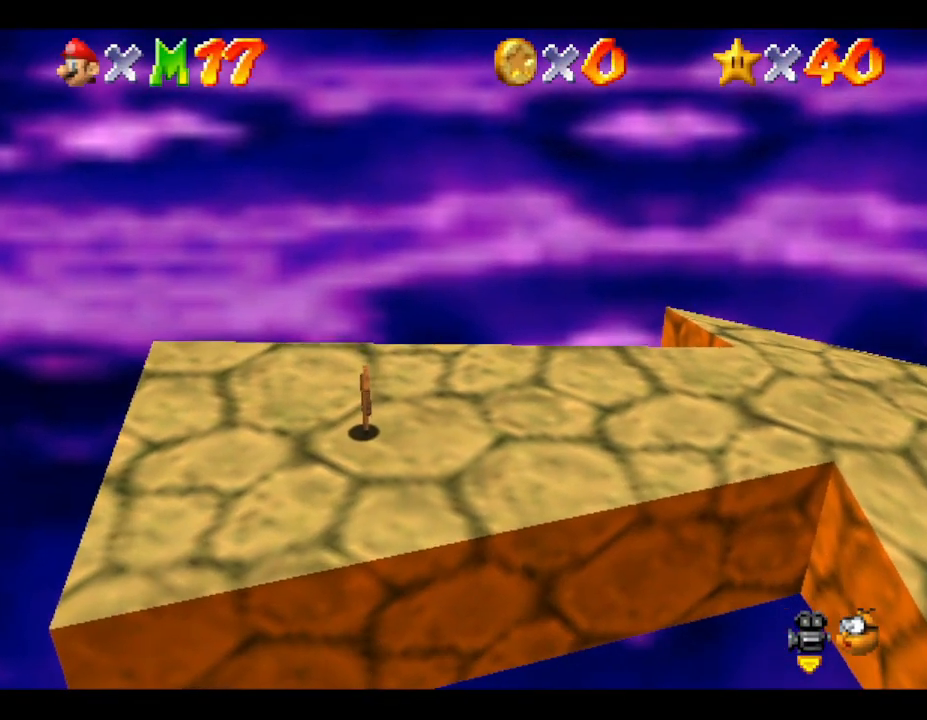
{"buttons": [], "left_stick": "right", "events": []}
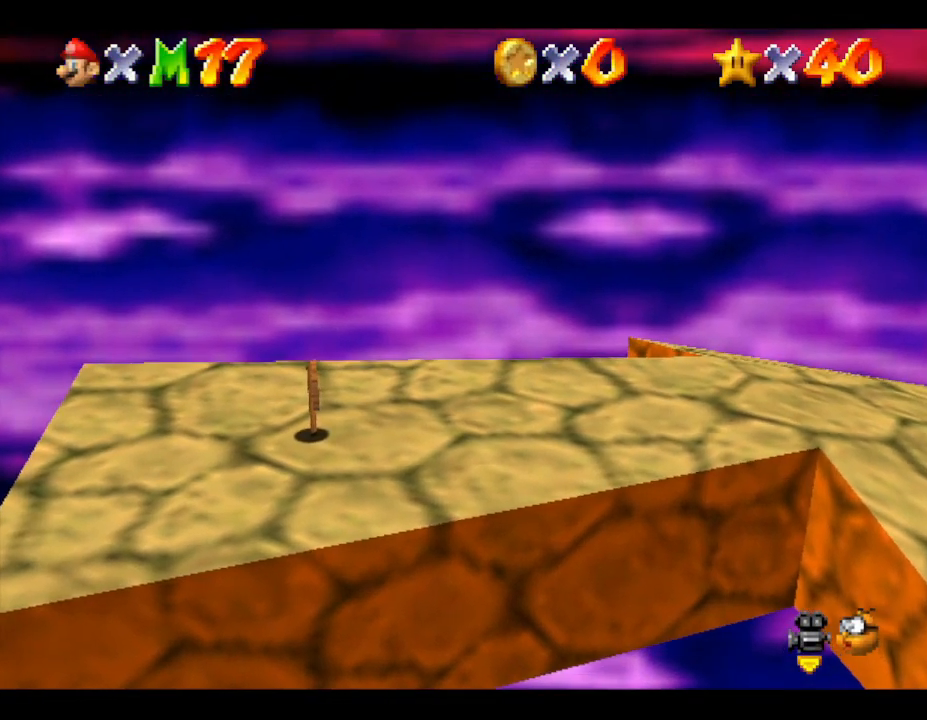
{"buttons": [], "left_stick": "right", "events": []}
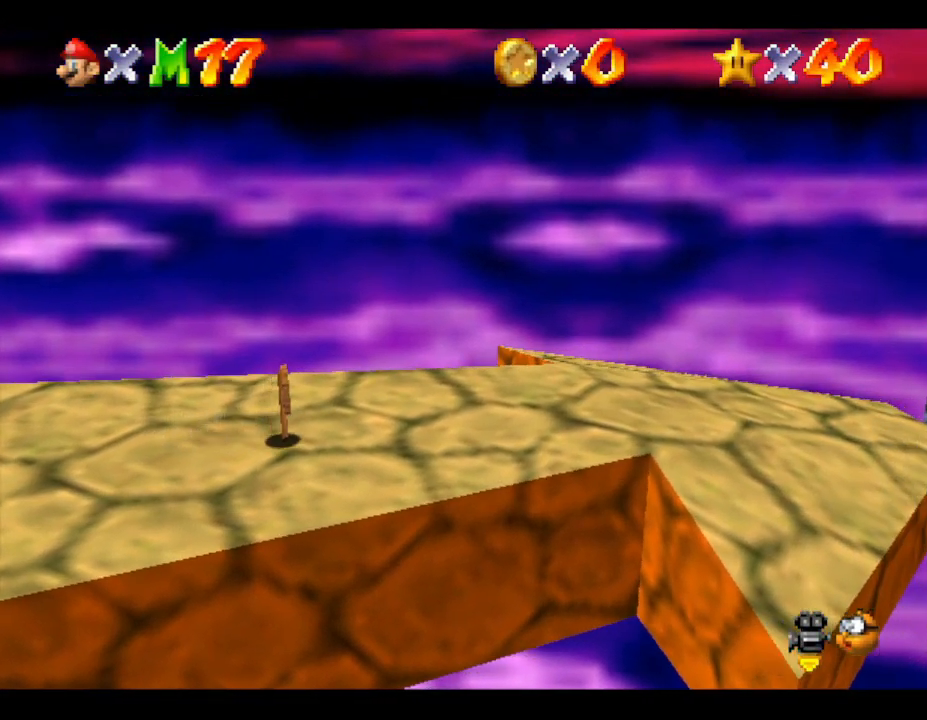
{"buttons": [], "left_stick": "right", "events": []}
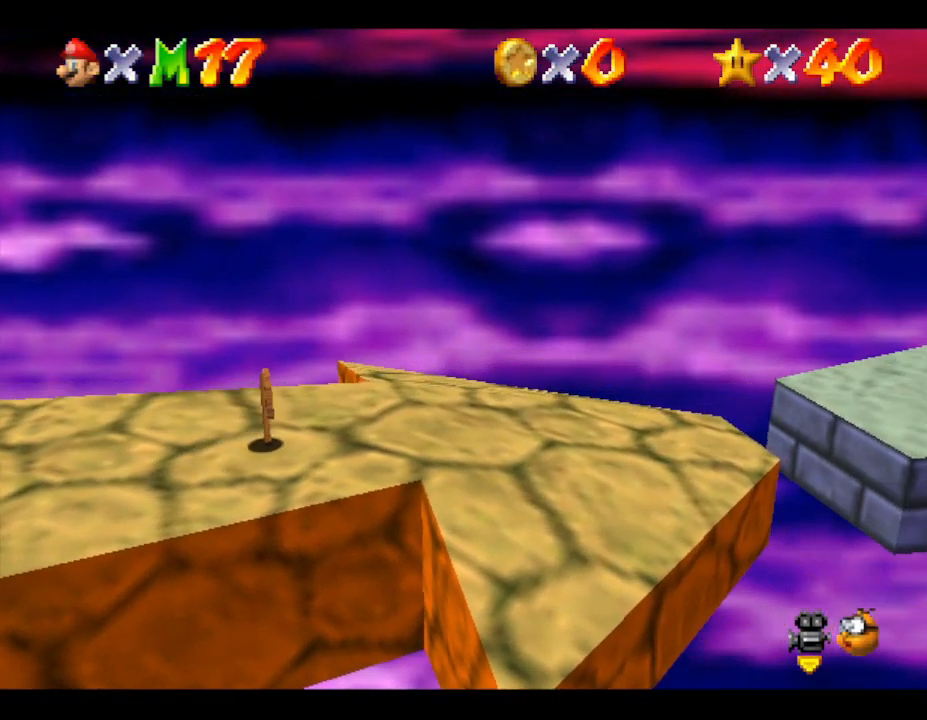
{"buttons": ["A"], "left_stick": "right", "events": [[467, "A", "down"]]}
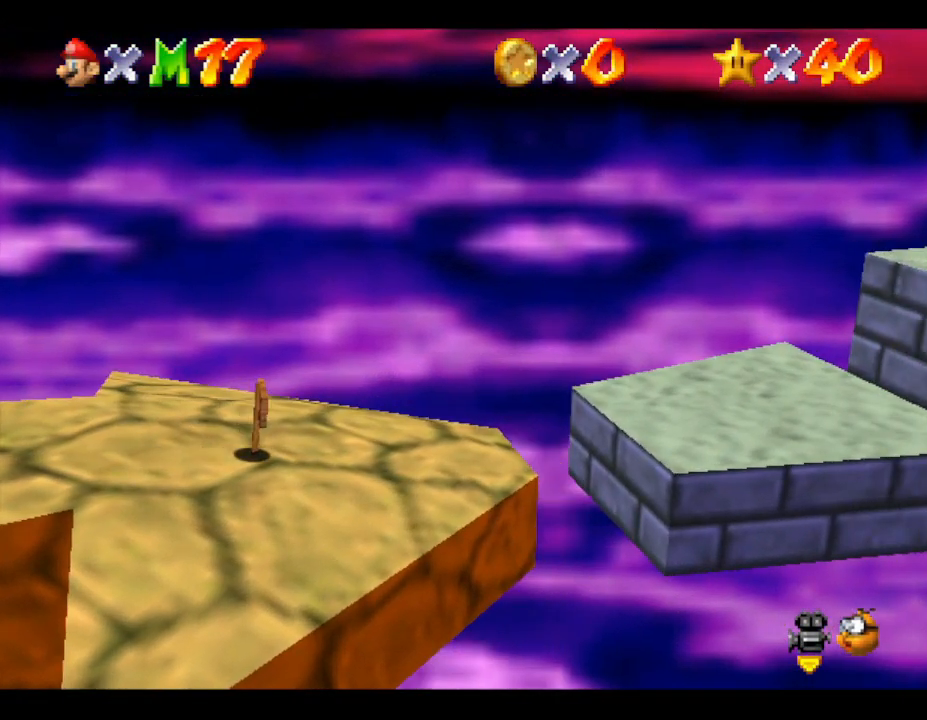
{"buttons": [], "left_stick": "right", "events": [[183, "A", "up"]]}
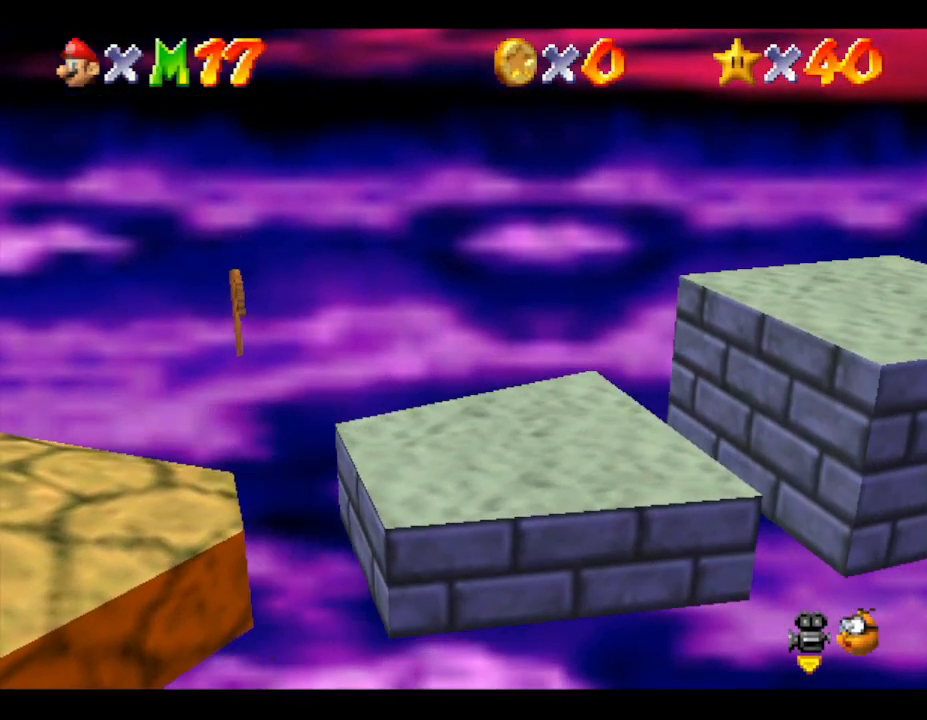
{"buttons": ["A"], "left_stick": "right", "events": [[500, "A", "down"]]}
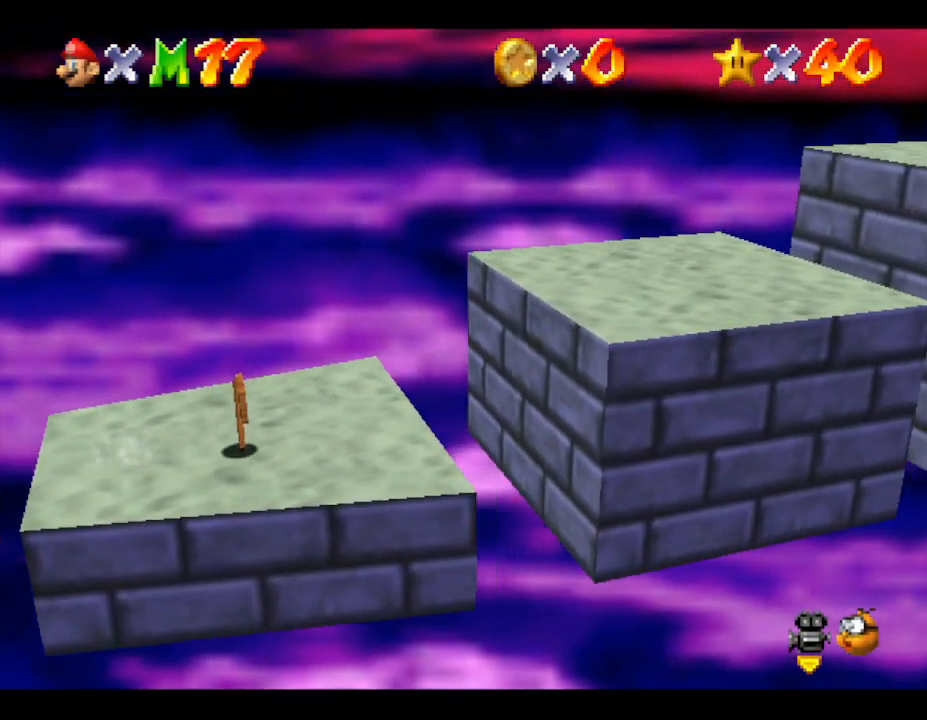
{"buttons": [], "left_stick": "right", "events": [[283, "A", "up"]]}
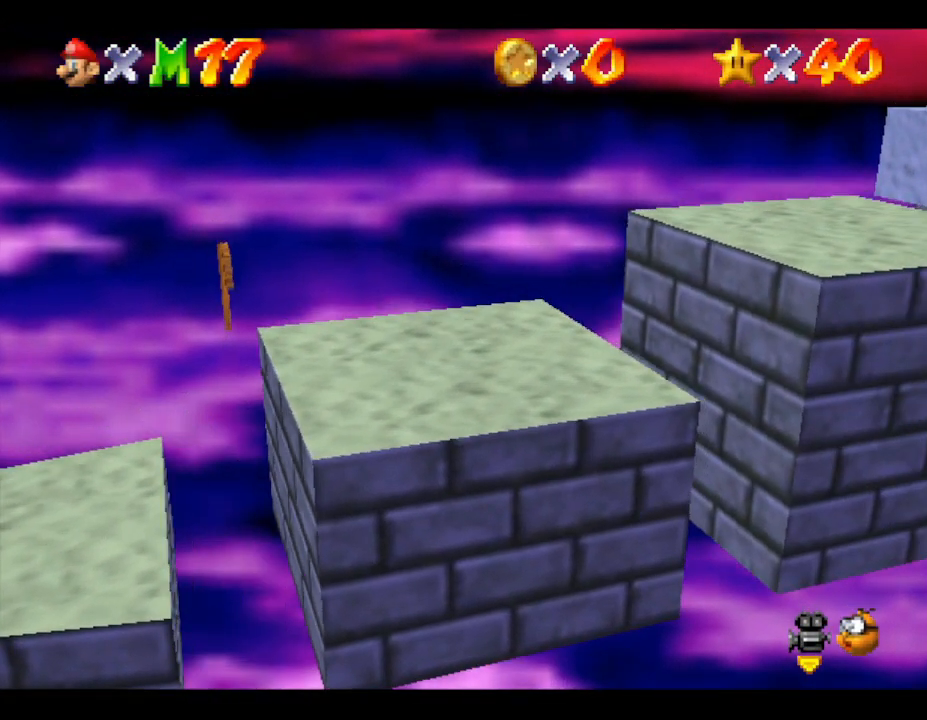
{"buttons": ["A"], "left_stick": "right", "events": [[283, "A", "down"]]}
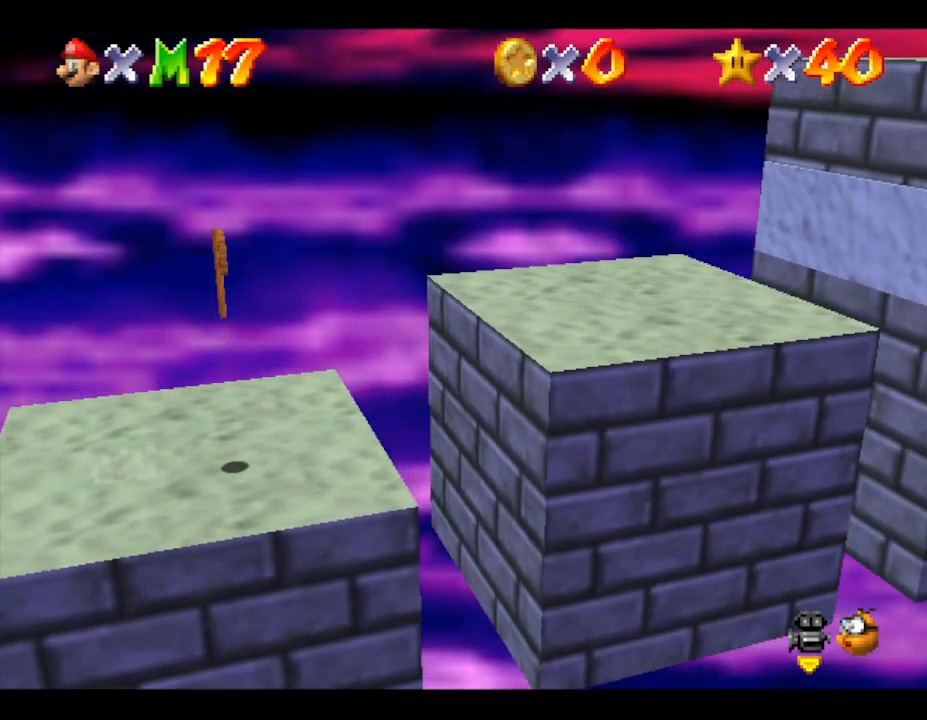
{"buttons": [], "left_stick": "right", "events": [[100, "A", "up"]]}
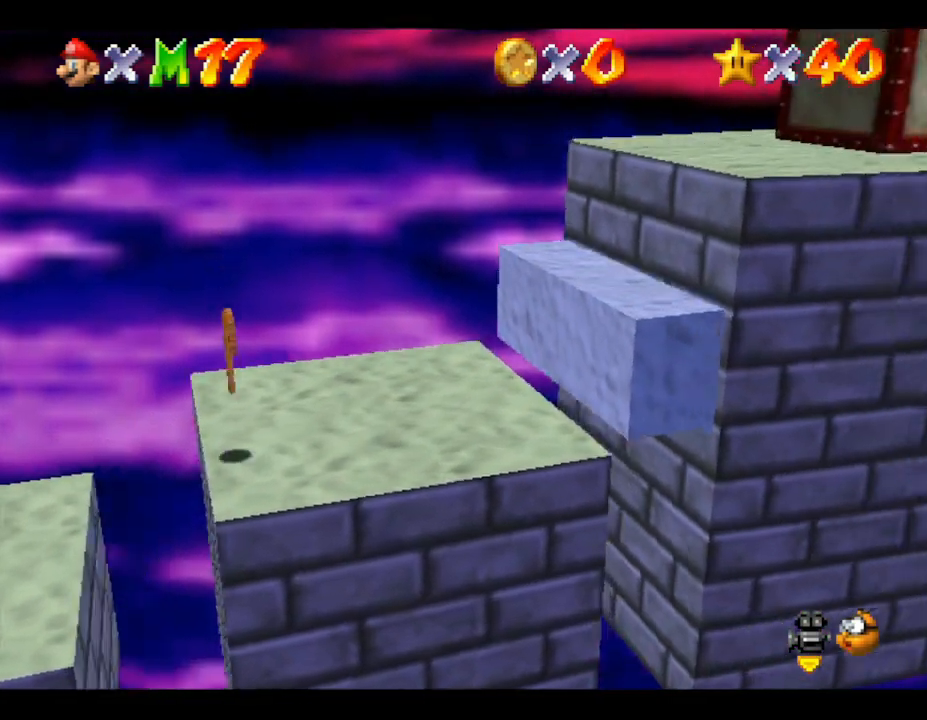
{"buttons": ["A"], "left_stick": "right", "events": [[100, "A", "down"]]}
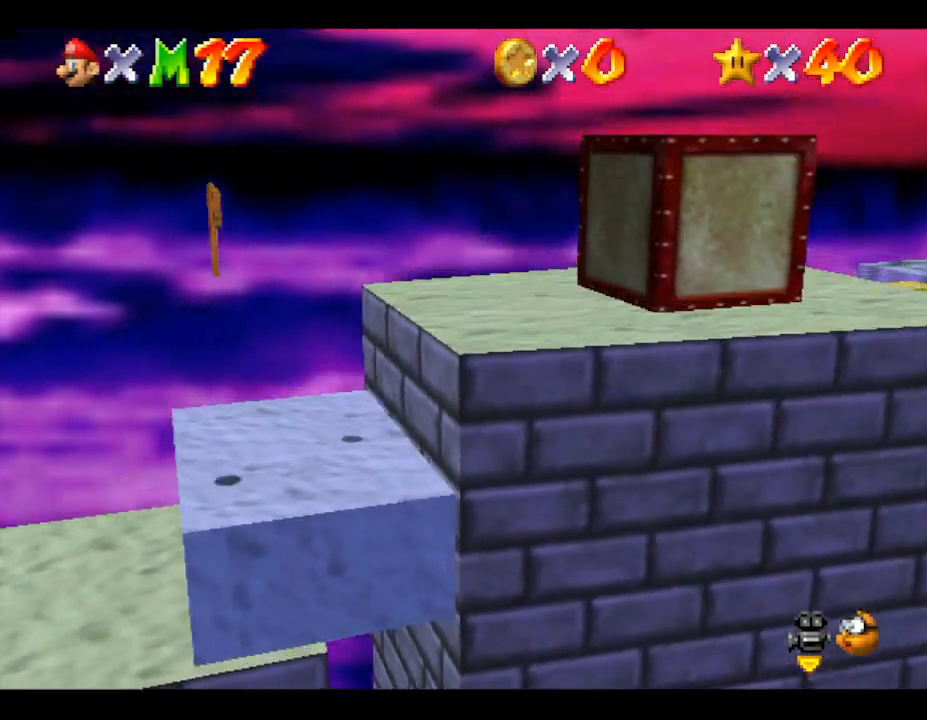
{"buttons": [], "left_stick": "center", "events": [[100, "A", "up"], [283, "left_stick", "left"], [500, "left_stick", "center"]]}
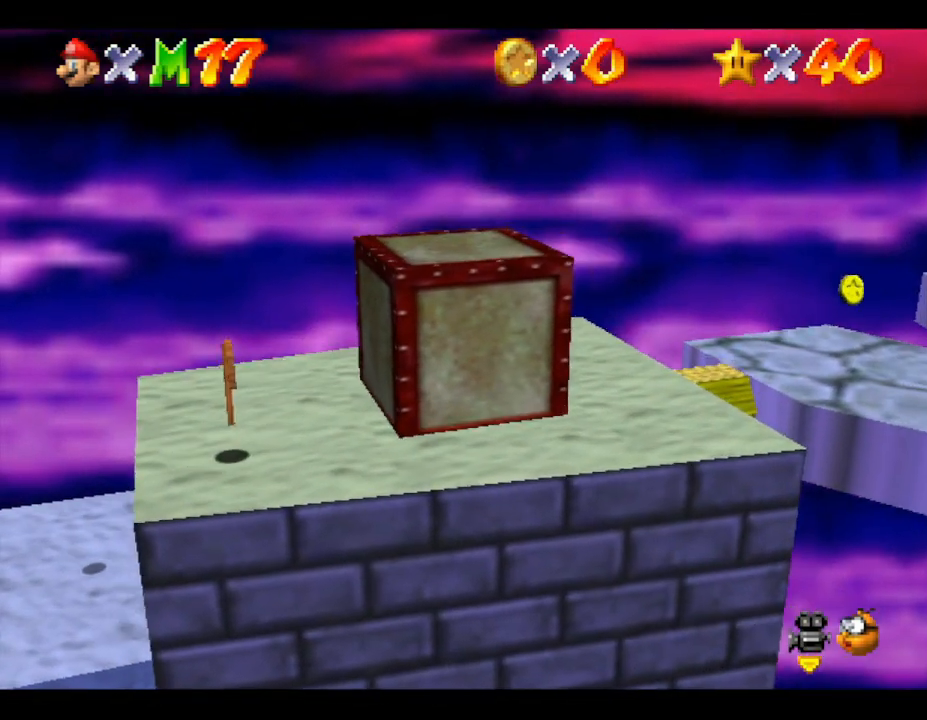
{"buttons": [], "left_stick": "down-right", "events": [[283, "left_stick", "right"], [350, "left_stick", "down-right"]]}
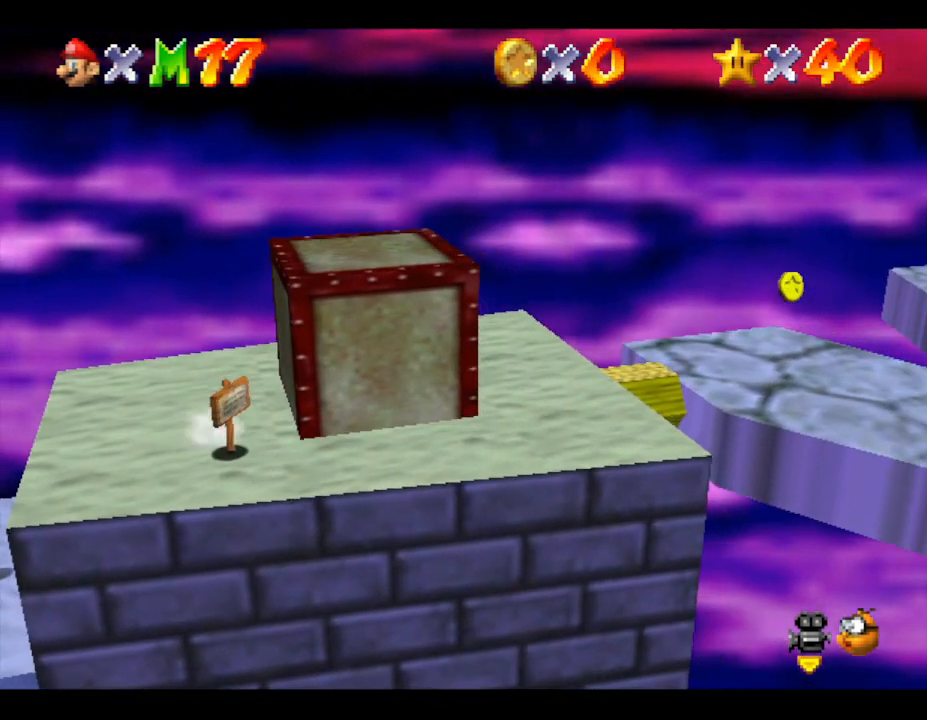
{"buttons": [], "left_stick": "right", "events": [[133, "left_stick", "right"]]}
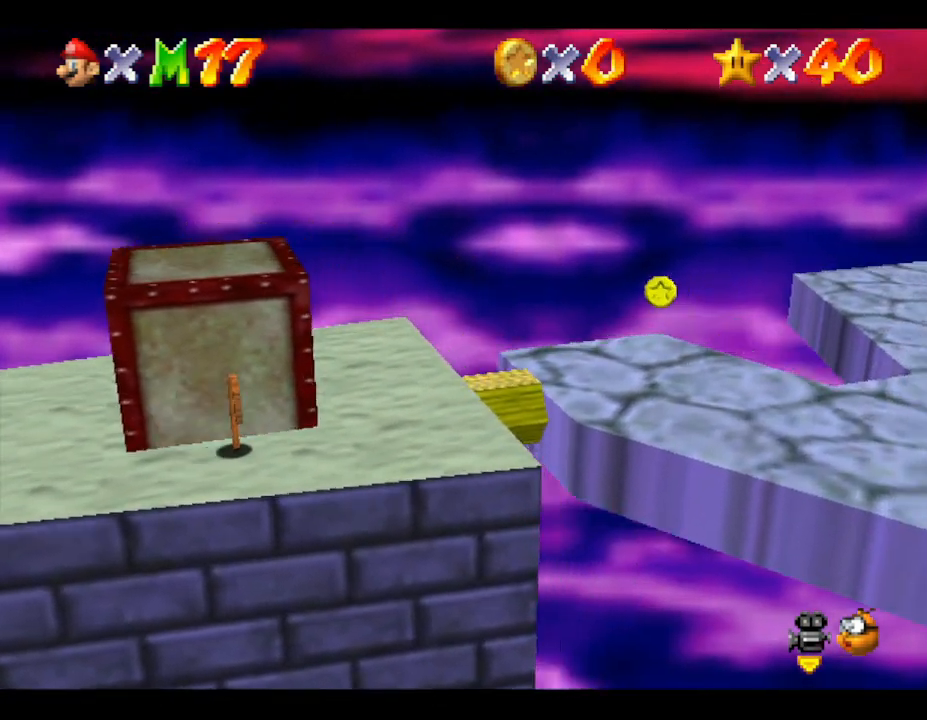
{"buttons": [], "left_stick": "right", "events": [[233, "A", "down"], [433, "A", "up"]]}
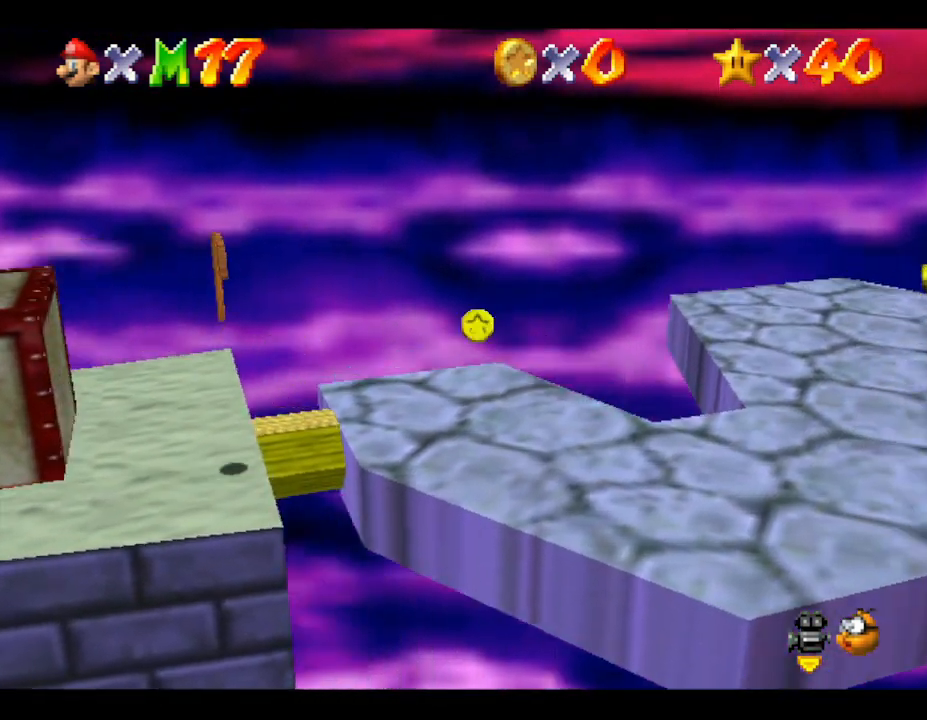
{"buttons": [], "left_stick": "down-right", "events": [[50, "left_stick", "down-right"], [200, "left_stick", "down"], [450, "left_stick", "down-right"]]}
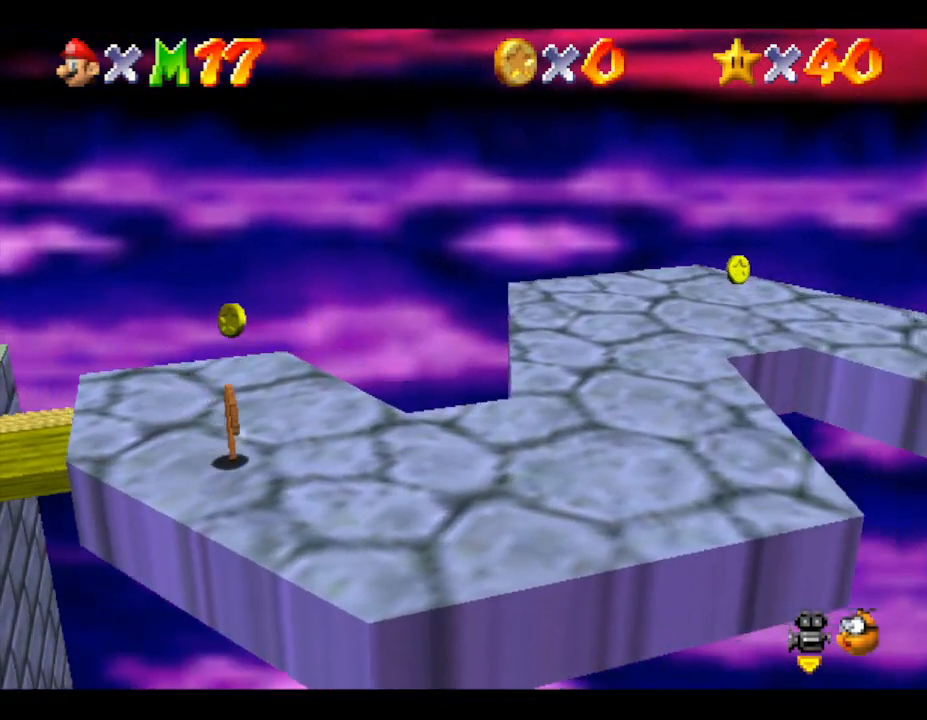
{"buttons": [], "left_stick": "right", "events": [[333, "left_stick", "right"]]}
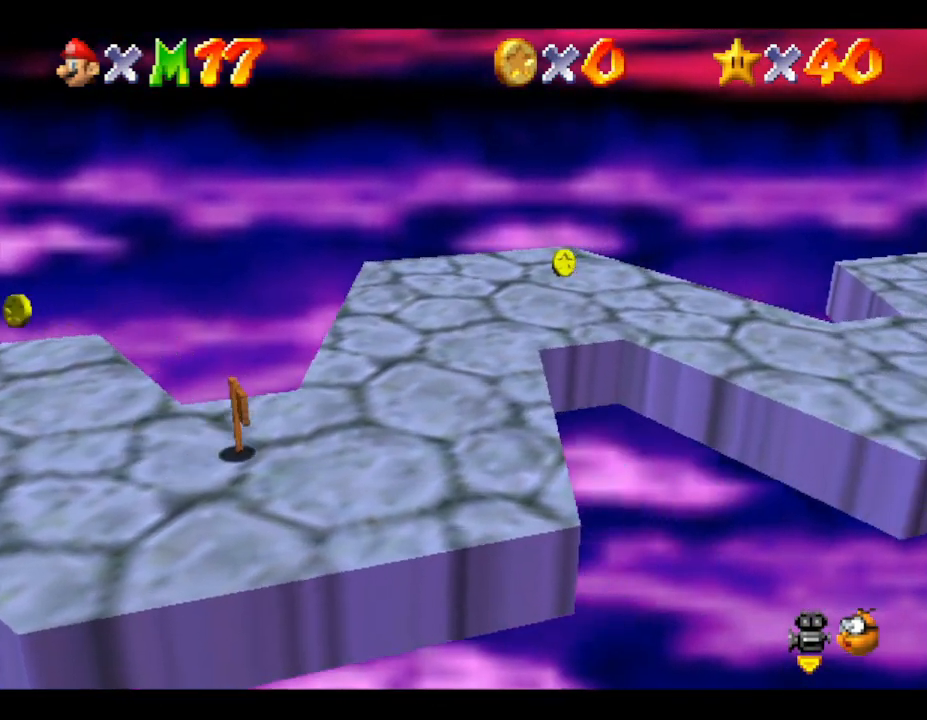
{"buttons": [], "left_stick": "up-right", "events": [[50, "left_stick", "up-right"]]}
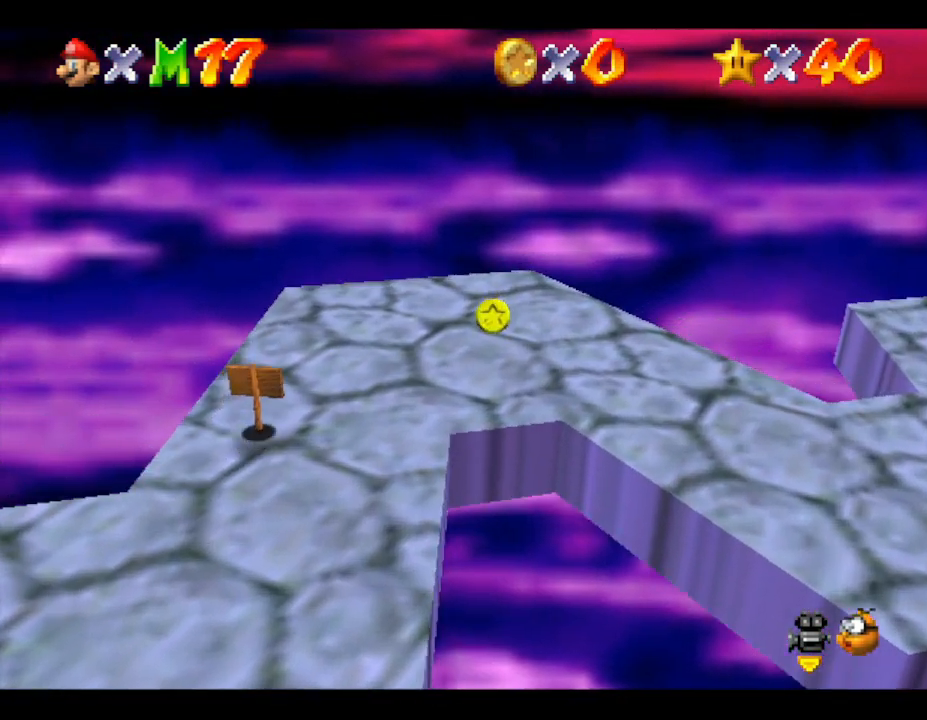
{"buttons": [], "left_stick": "right", "events": [[183, "left_stick", "right"]]}